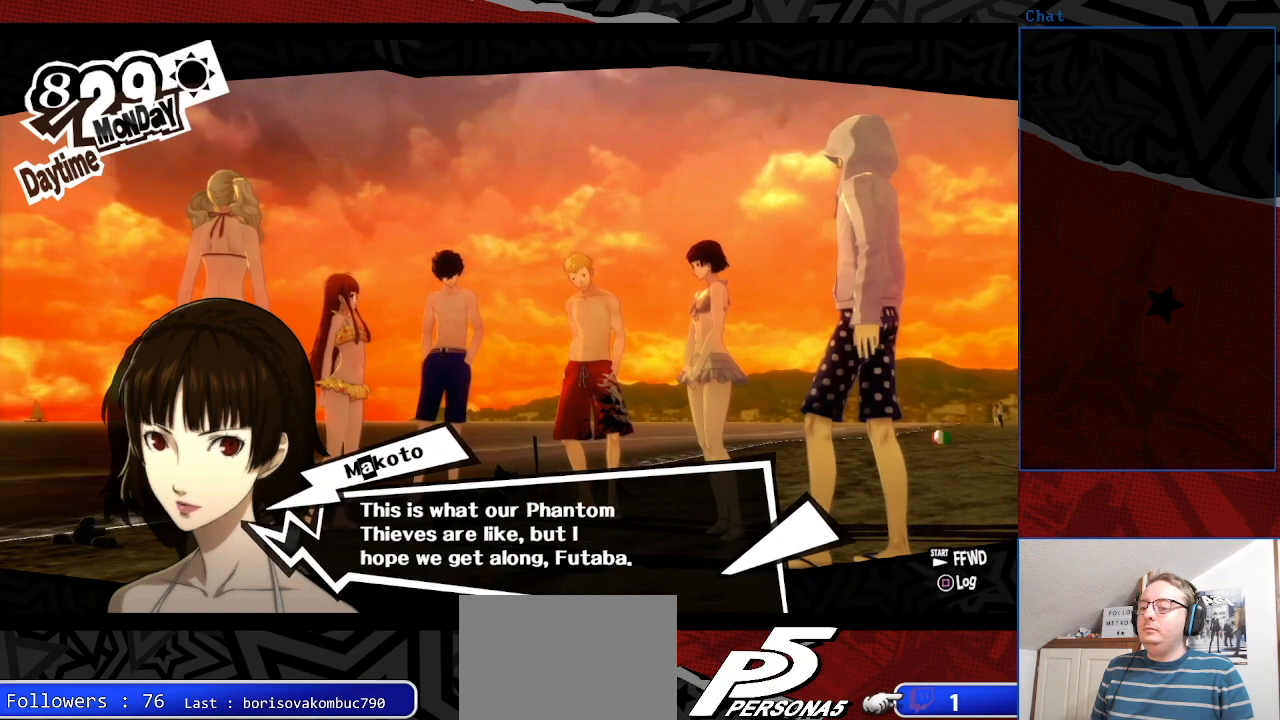
Gameplay with a controller (PlayStation layout); each line is a JSON object with the inputs held at the frame after it. "events" lists button and stick changes between this image and that frame as [ms after this image, input, new state], when the widget could be followed in between. Not read: L3 R3.
{"buttons": ["CROSS"], "left_stick": "center", "right_stick": "center", "events": [[433, "CROSS", "down"]]}
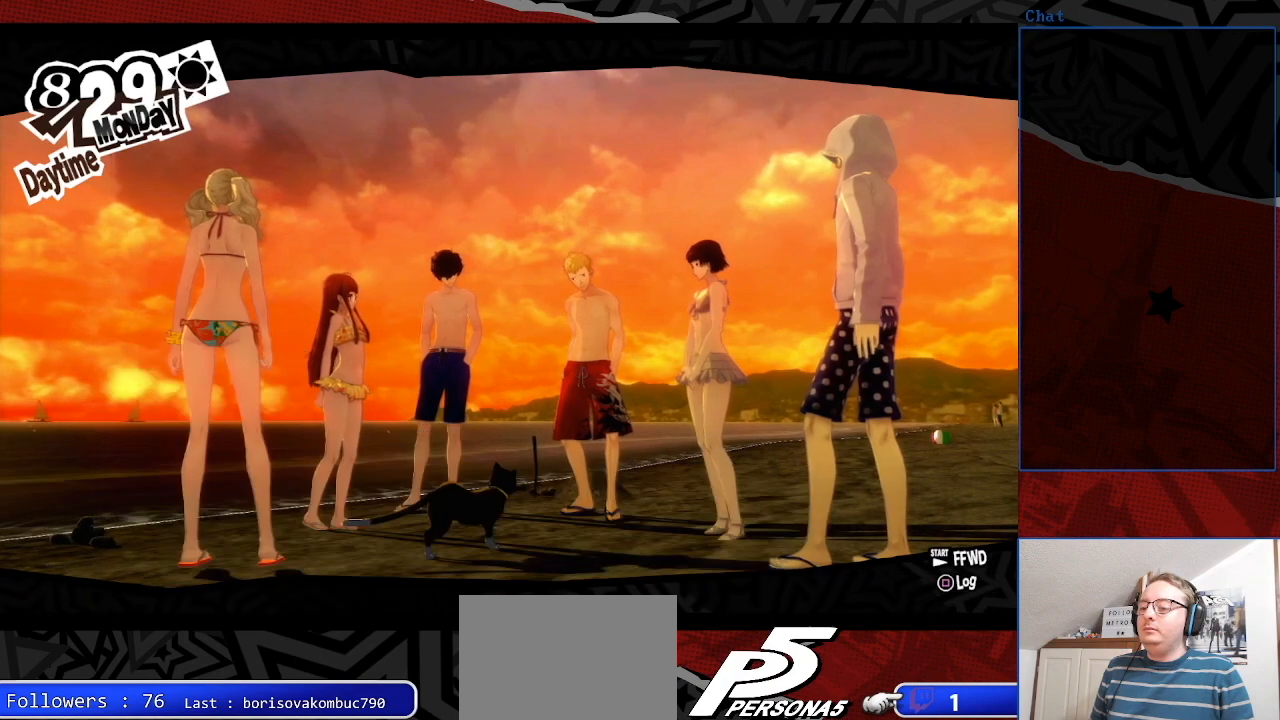
{"buttons": [], "left_stick": "center", "right_stick": "center", "events": [[67, "CROSS", "up"]]}
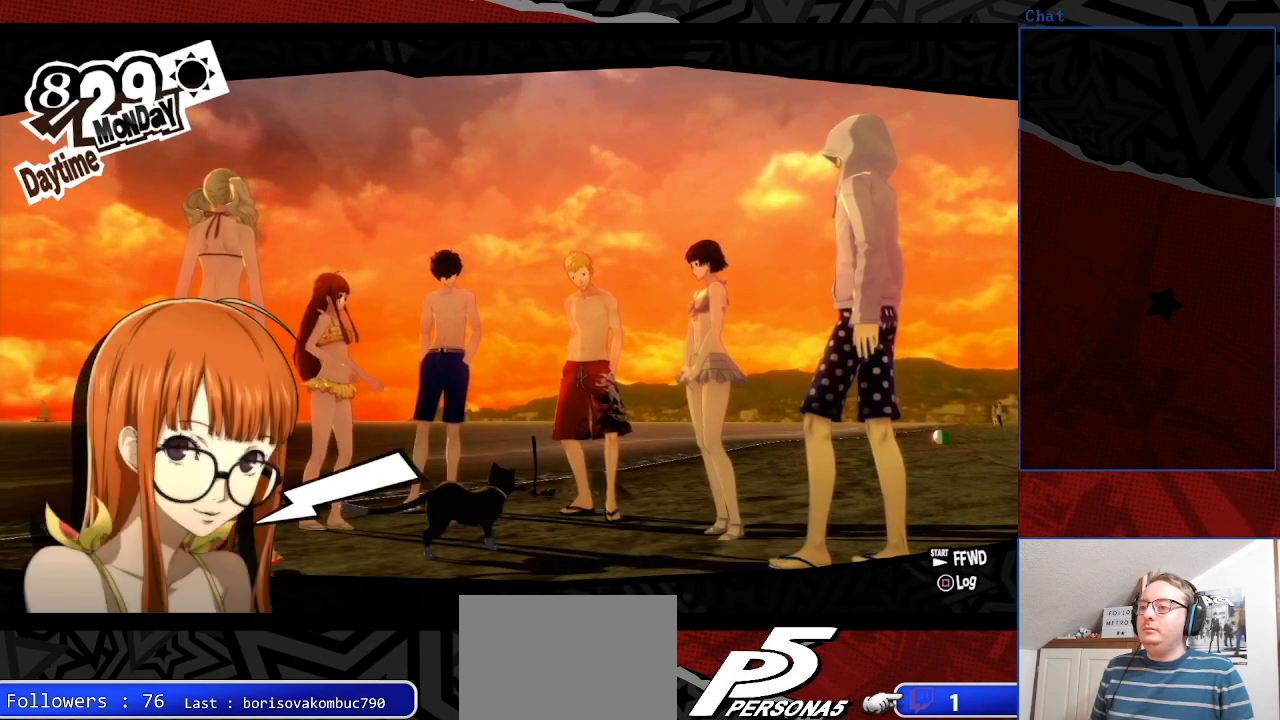
{"buttons": [], "left_stick": "center", "right_stick": "center", "events": []}
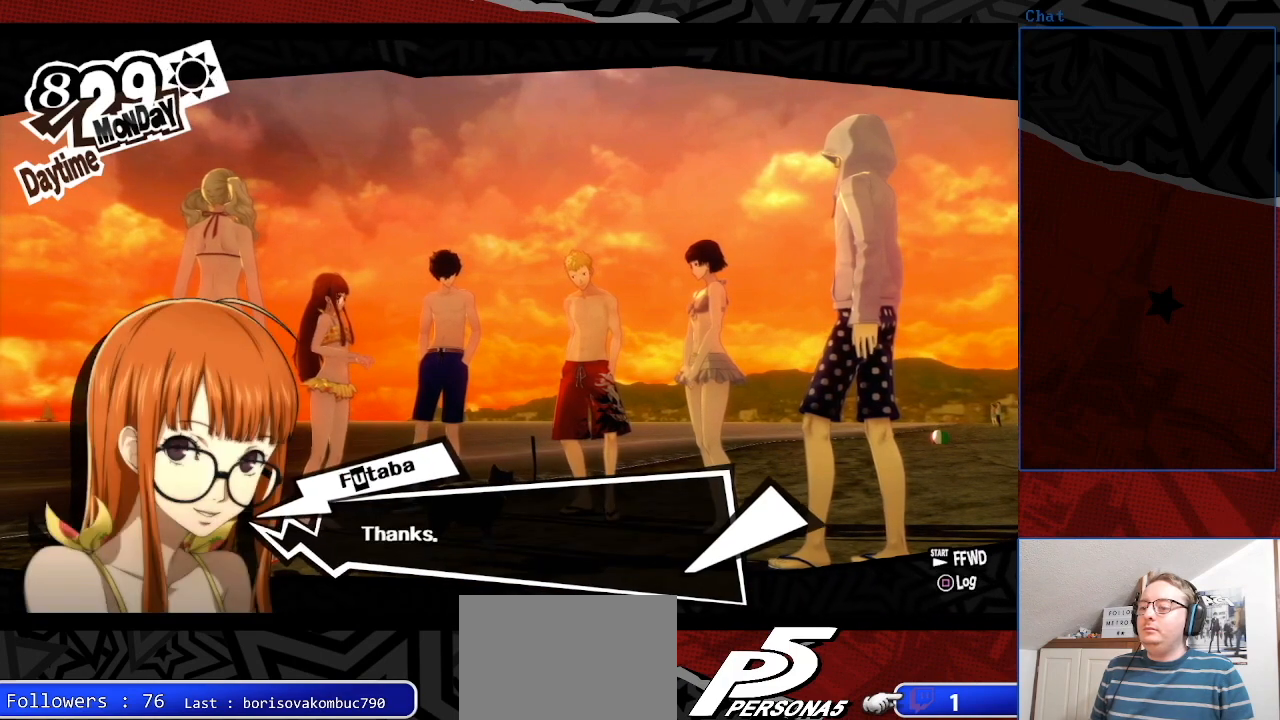
{"buttons": [], "left_stick": "center", "right_stick": "center", "events": []}
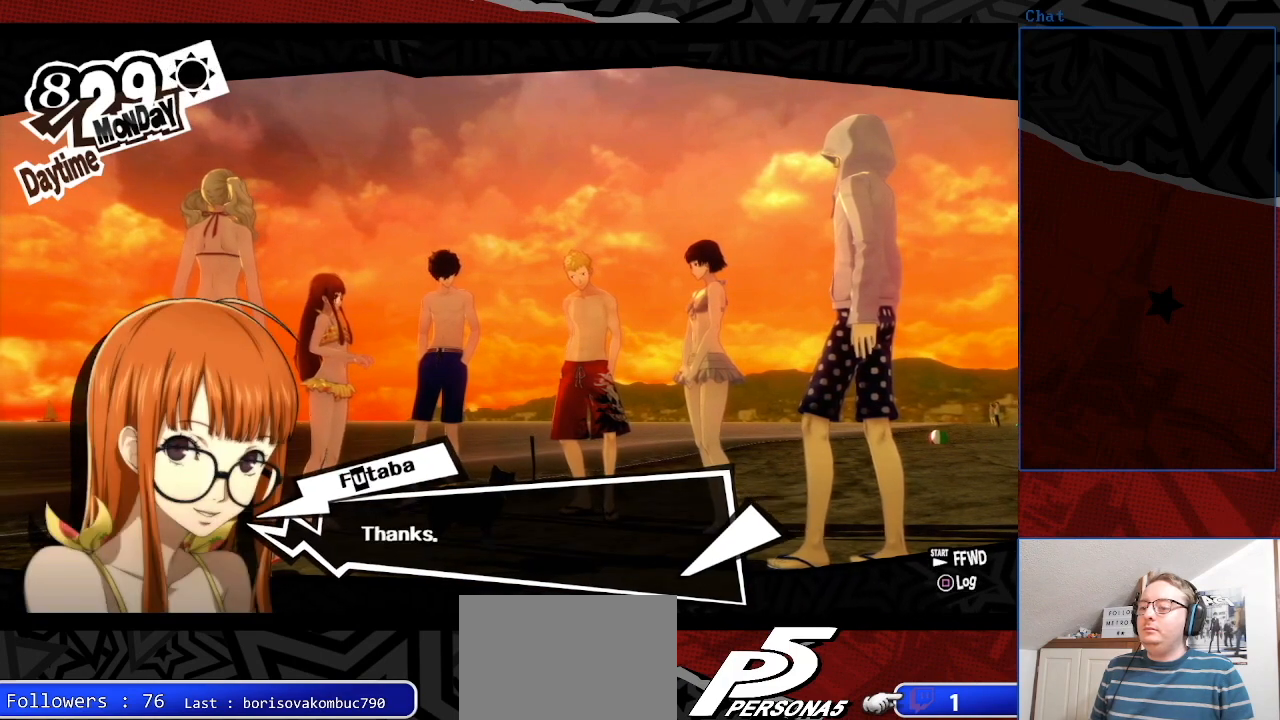
{"buttons": [], "left_stick": "center", "right_stick": "center", "events": []}
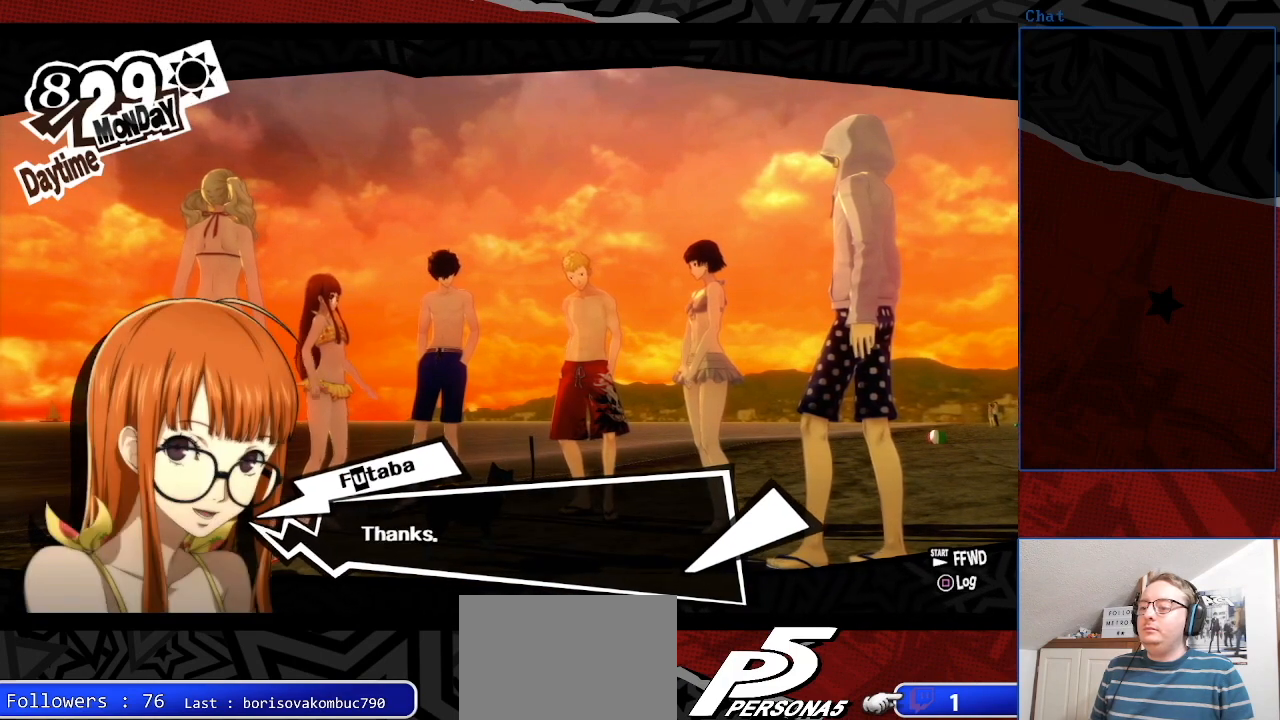
{"buttons": ["CROSS"], "left_stick": "center", "right_stick": "center", "events": [[467, "CROSS", "down"]]}
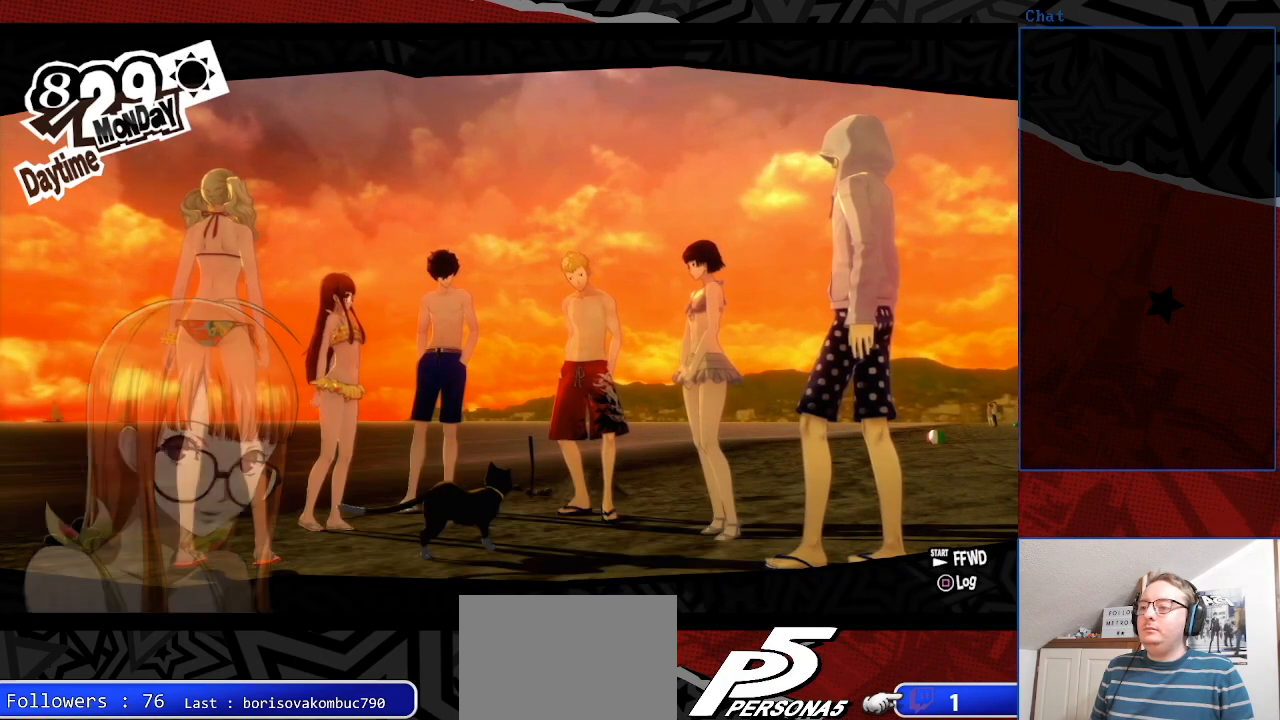
{"buttons": [], "left_stick": "center", "right_stick": "center", "events": [[133, "CROSS", "up"]]}